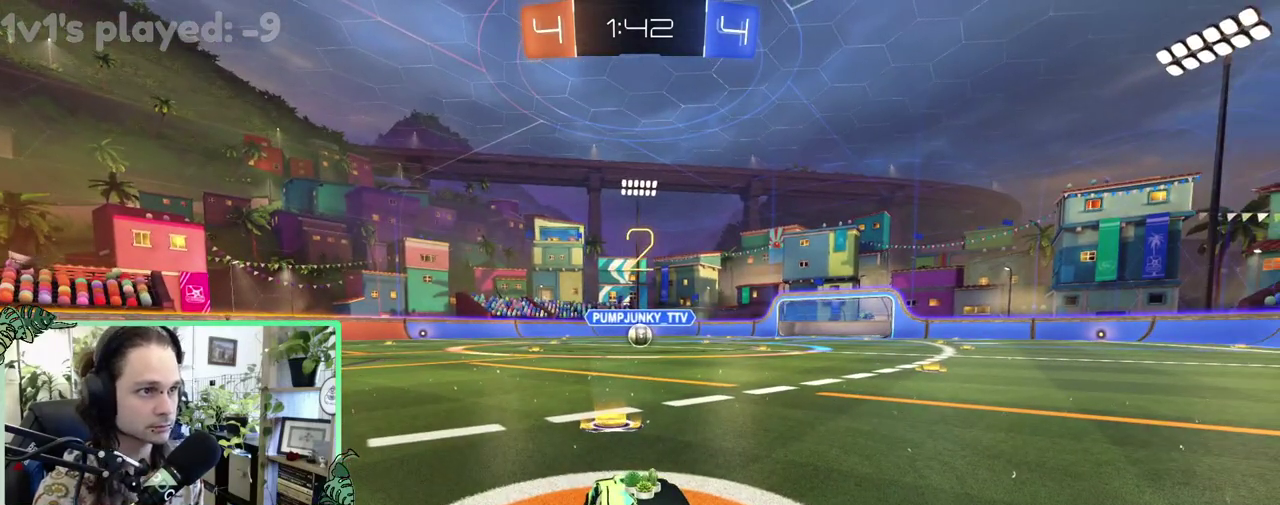
Gameplay with a controller (Xbox layout); each line is a JSON object with the inputs held at the frame after it. "events" lists button and stick changes between this image and that frame as [ms after this image, input, new state], when the widget could be followed in between. This overlay highlights the sticks when they move; stick clicks (L3 R3) are not distinguishable. This document gives stick clicks only as held states, not as events.
{"buttons": ["R2"], "left_stick": "center", "right_stick": "center", "events": [[50, "R2", "down"], [217, "left_stick", "right"], [333, "left_stick", "center"]]}
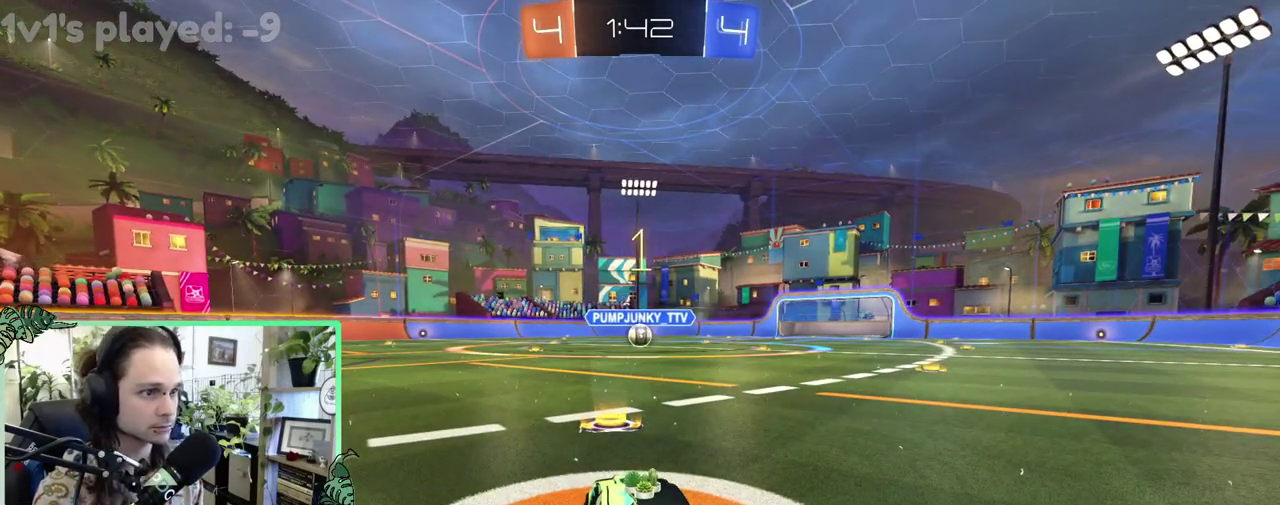
{"buttons": ["B", "R2"], "left_stick": "center", "right_stick": "center", "events": [[217, "B", "down"]]}
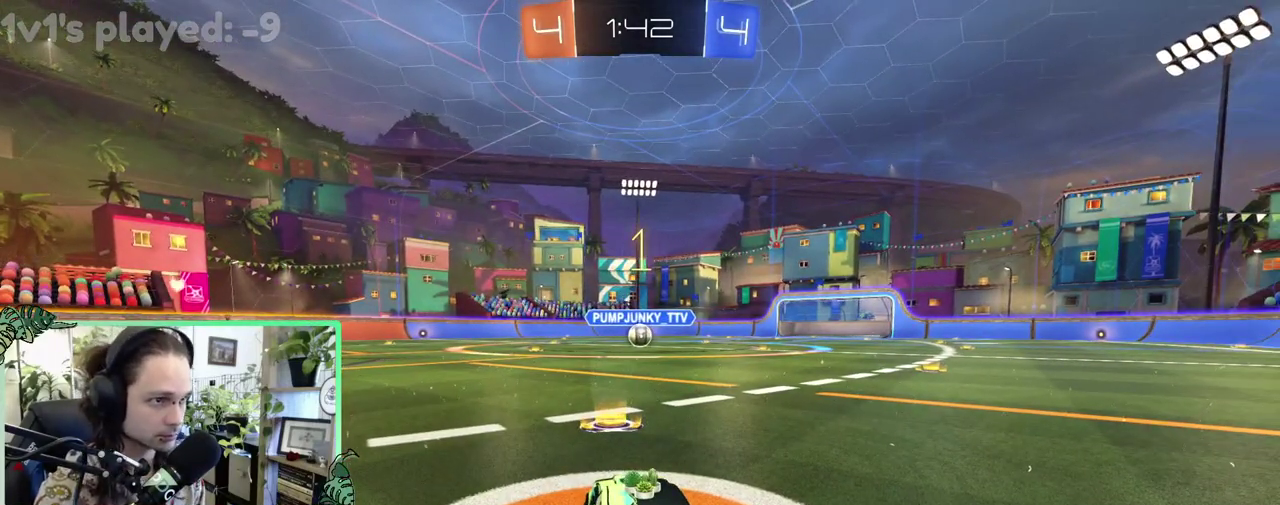
{"buttons": ["A", "B", "L1", "R2"], "left_stick": "up-right", "right_stick": "center", "events": [[417, "left_stick", "right"], [450, "A", "down"], [450, "L1", "down"], [483, "left_stick", "up-right"]]}
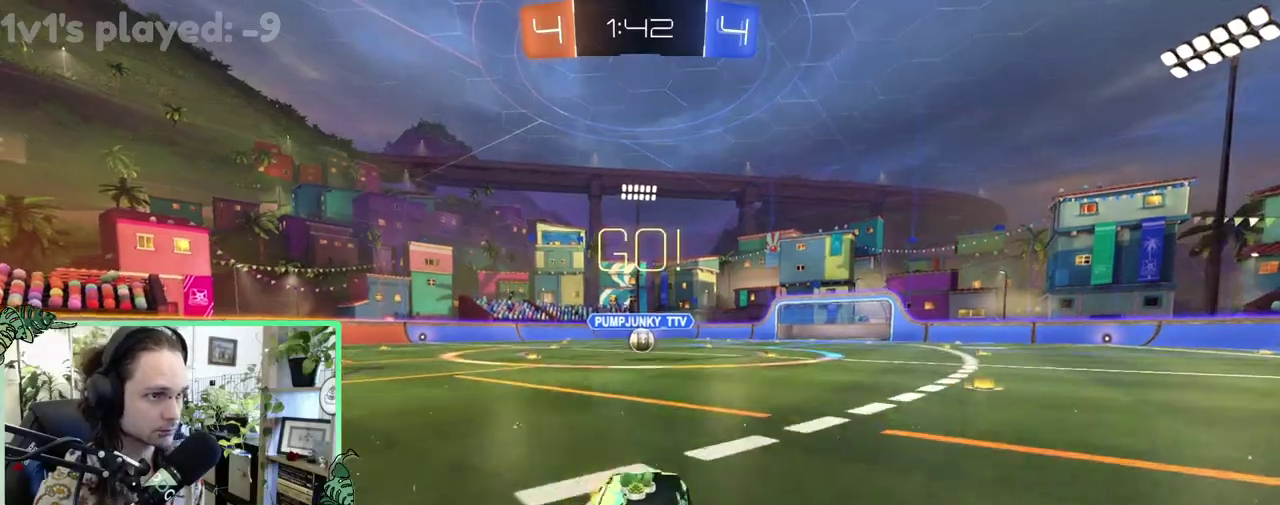
{"buttons": ["B", "L1", "R2"], "left_stick": "down-left", "right_stick": "center", "events": [[33, "A", "up"], [33, "B", "up"], [33, "left_stick", "up"], [117, "A", "down"], [117, "B", "down"], [167, "L1", "up"], [200, "A", "up"], [200, "left_stick", "down"], [333, "left_stick", "down-left"], [417, "L1", "down"]]}
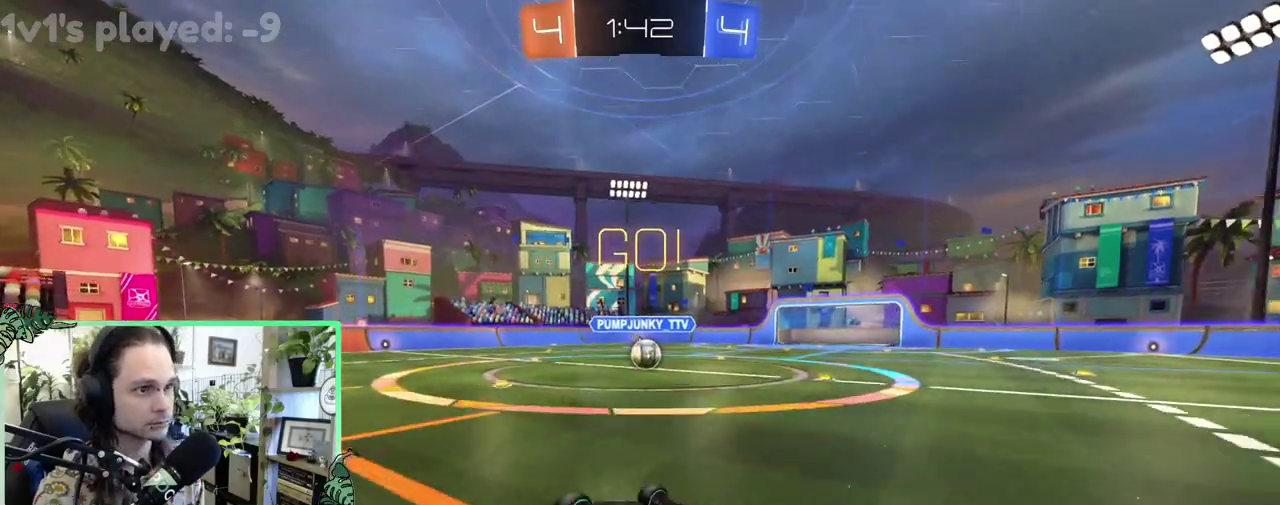
{"buttons": ["R2"], "left_stick": "up-right", "right_stick": "center", "events": [[383, "B", "up"], [383, "L1", "up"], [383, "left_stick", "center"], [500, "left_stick", "up-right"]]}
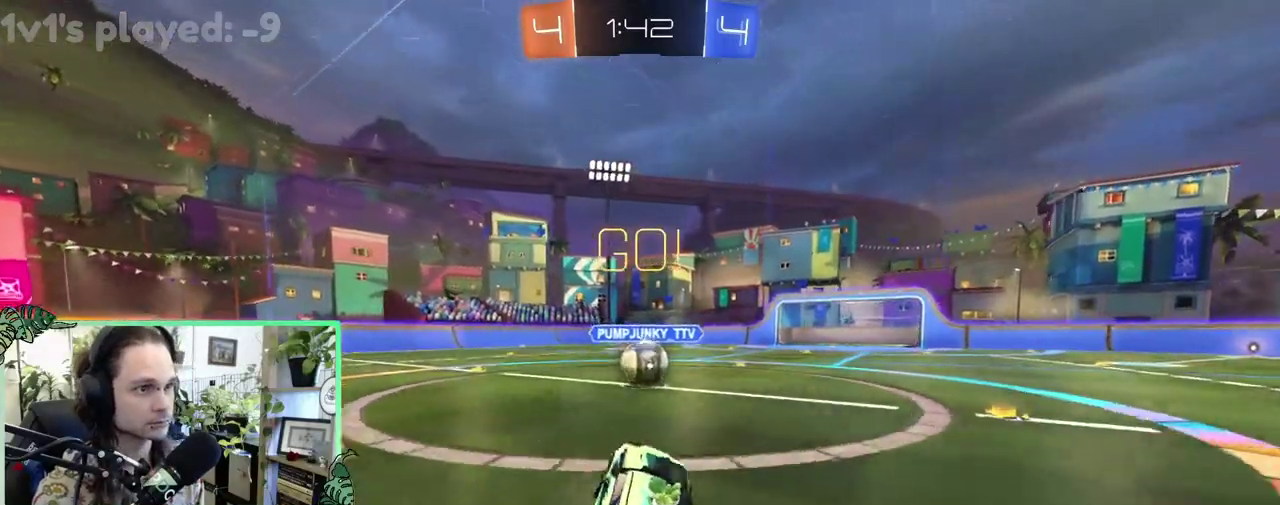
{"buttons": ["A", "L1", "R2"], "left_stick": "up-right", "right_stick": "center", "events": [[50, "left_stick", "right"], [117, "left_stick", "center"], [417, "A", "down"], [417, "left_stick", "up-right"], [483, "L1", "down"]]}
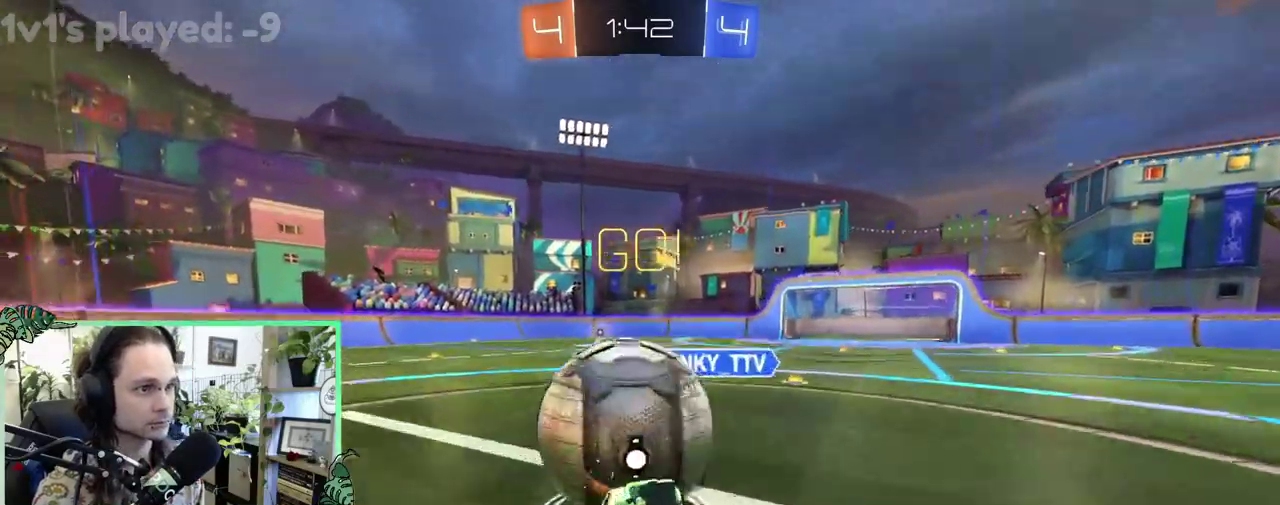
{"buttons": ["L1", "R2"], "left_stick": "right", "right_stick": "center", "events": [[17, "left_stick", "up"], [167, "left_stick", "down"], [250, "A", "up"], [383, "left_stick", "down-right"], [500, "left_stick", "right"]]}
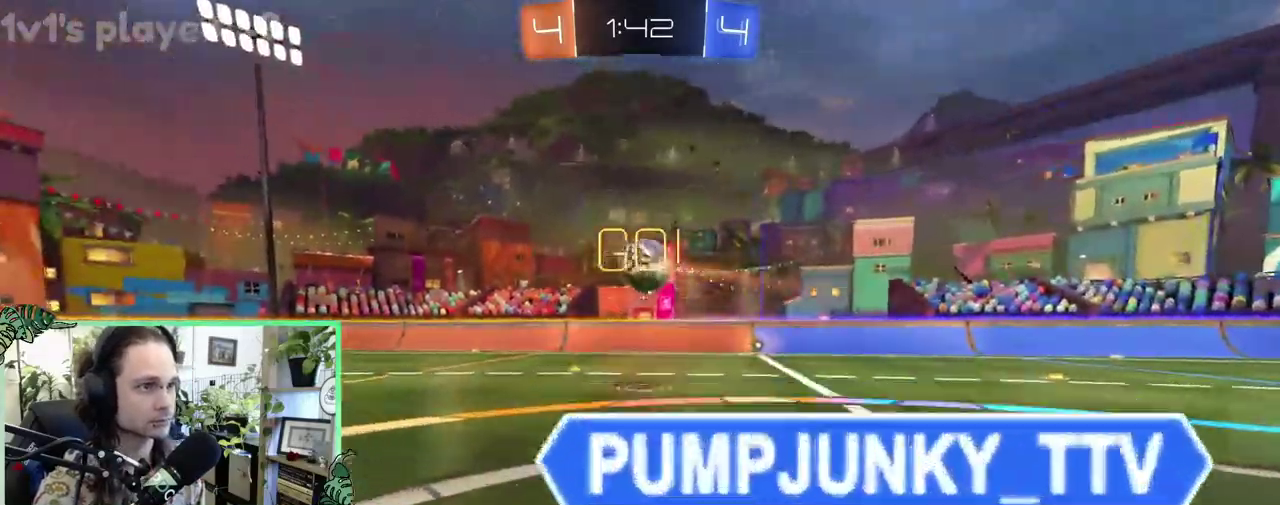
{"buttons": [], "left_stick": "center", "right_stick": "center", "events": [[83, "left_stick", "up-right"], [167, "left_stick", "up"], [250, "left_stick", "up-left"], [283, "L1", "up"], [383, "left_stick", "center"], [417, "R2", "up"]]}
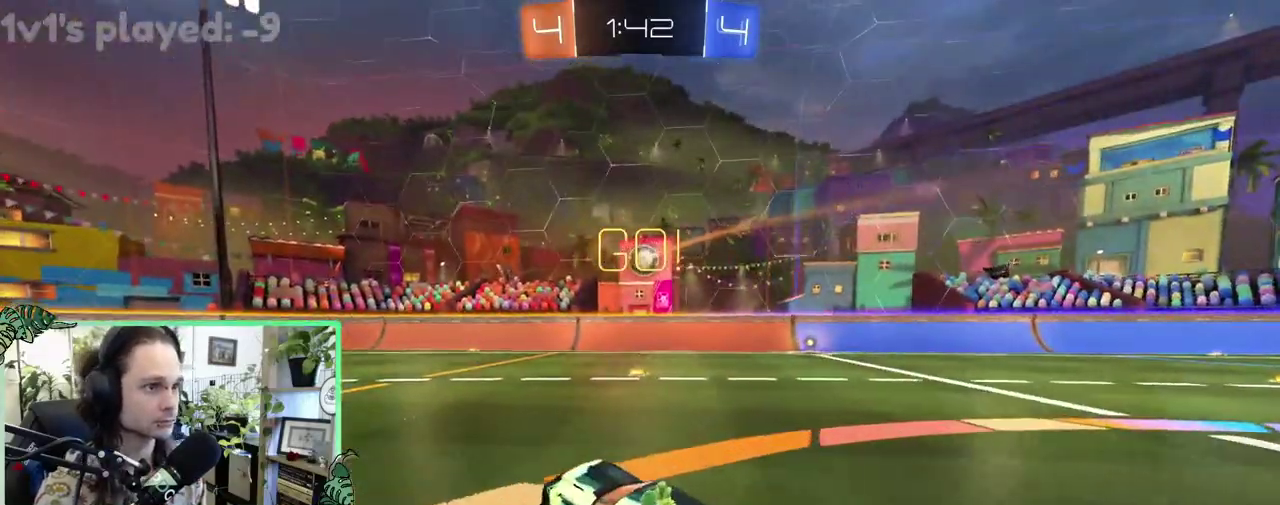
{"buttons": ["R2"], "left_stick": "right", "right_stick": "center", "events": [[50, "R2", "down"], [67, "left_stick", "up-left"], [283, "left_stick", "center"], [450, "left_stick", "right"]]}
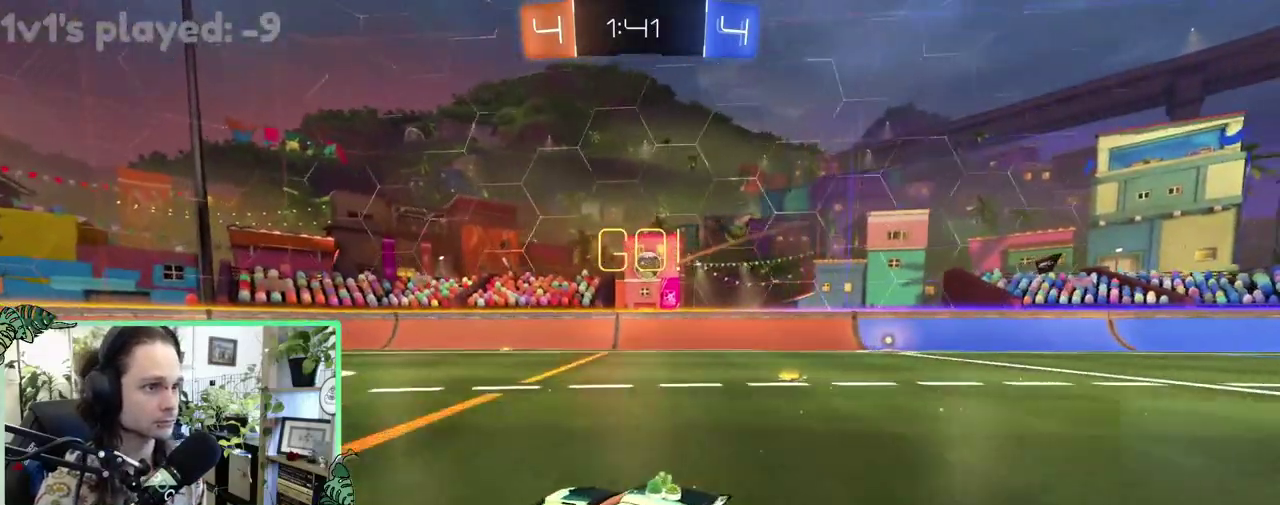
{"buttons": [], "left_stick": "center", "right_stick": "center", "events": [[217, "R2", "up"], [217, "left_stick", "down-right"], [300, "left_stick", "center"]]}
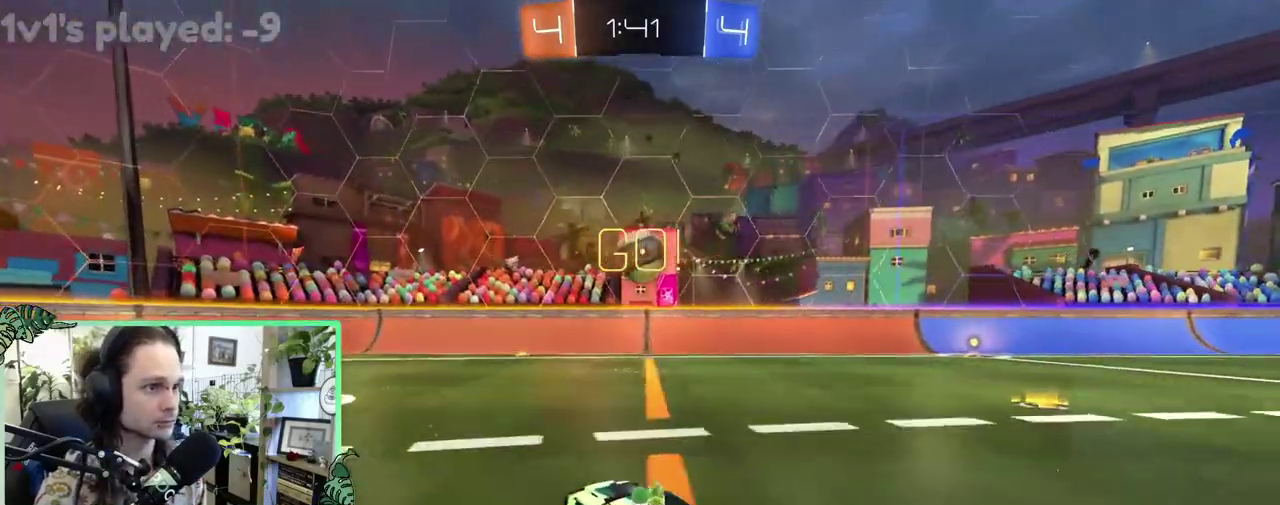
{"buttons": ["Y", "R2"], "left_stick": "left", "right_stick": "center", "events": [[317, "R2", "down"], [417, "Y", "down"], [417, "left_stick", "left"]]}
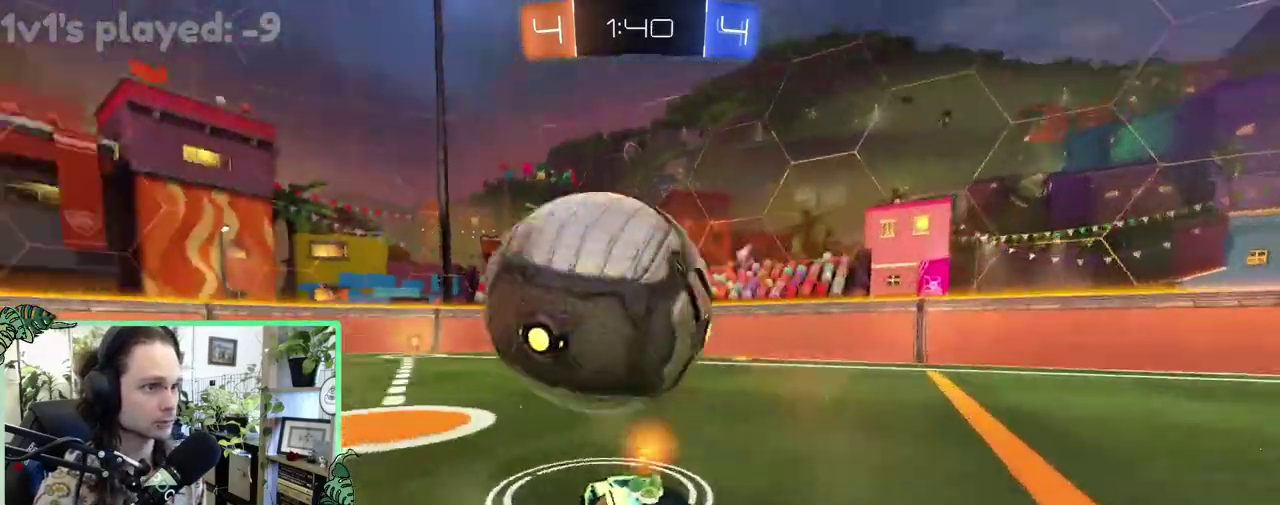
{"buttons": ["A", "B", "L1", "R2", "L3"], "left_stick": "left", "right_stick": "center"}
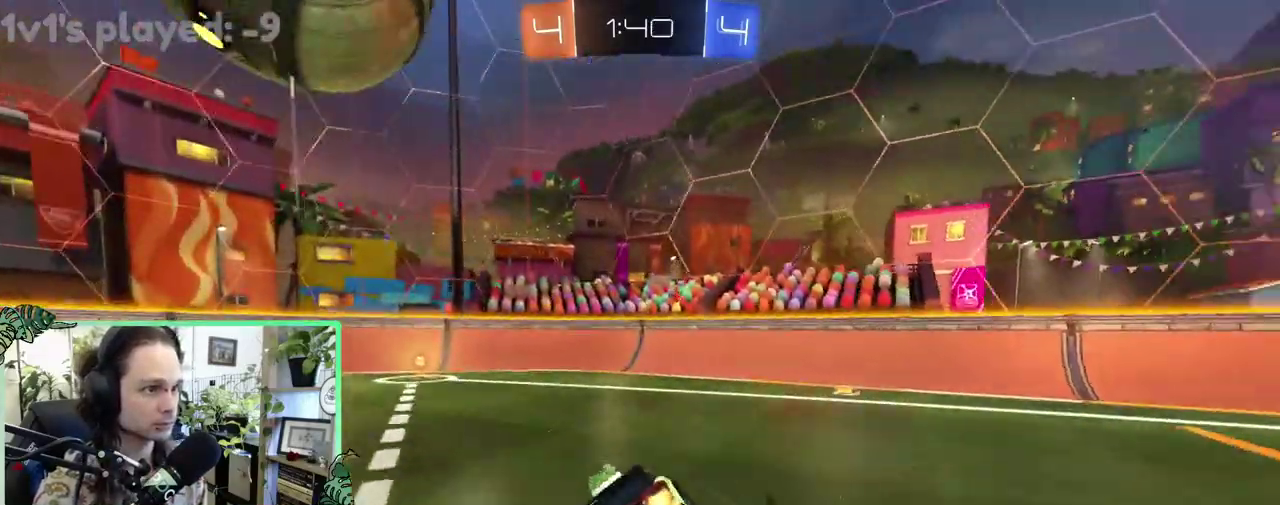
{"buttons": ["L1", "R2"], "left_stick": "left", "right_stick": "center"}
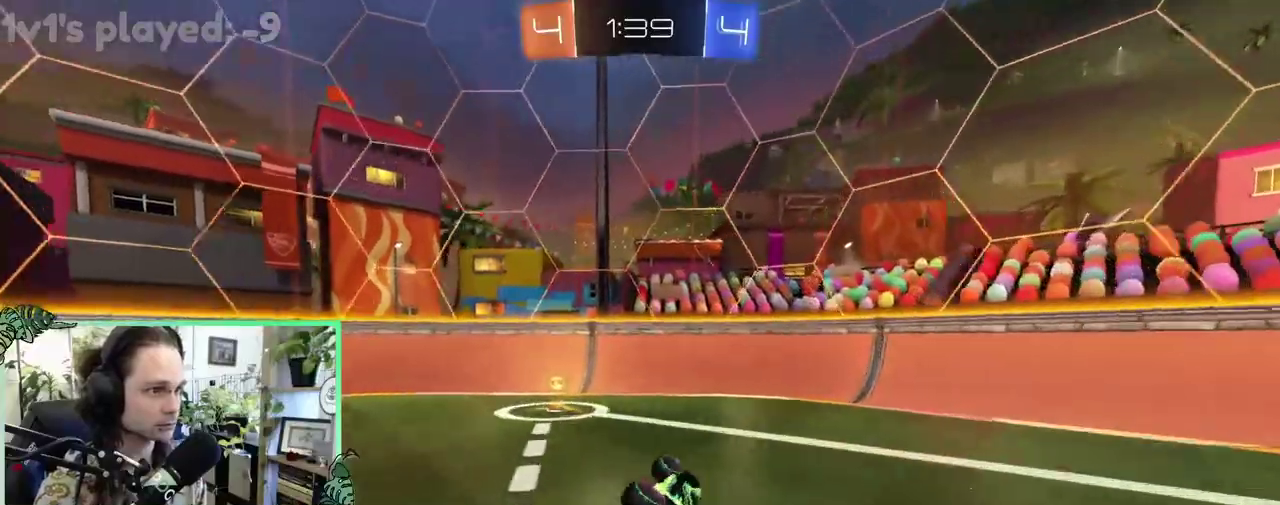
{"buttons": ["R2"], "left_stick": "center", "right_stick": "center", "events": [[83, "Y", "down"], [217, "L1", "up"], [217, "left_stick", "center"], [250, "Y", "up"]]}
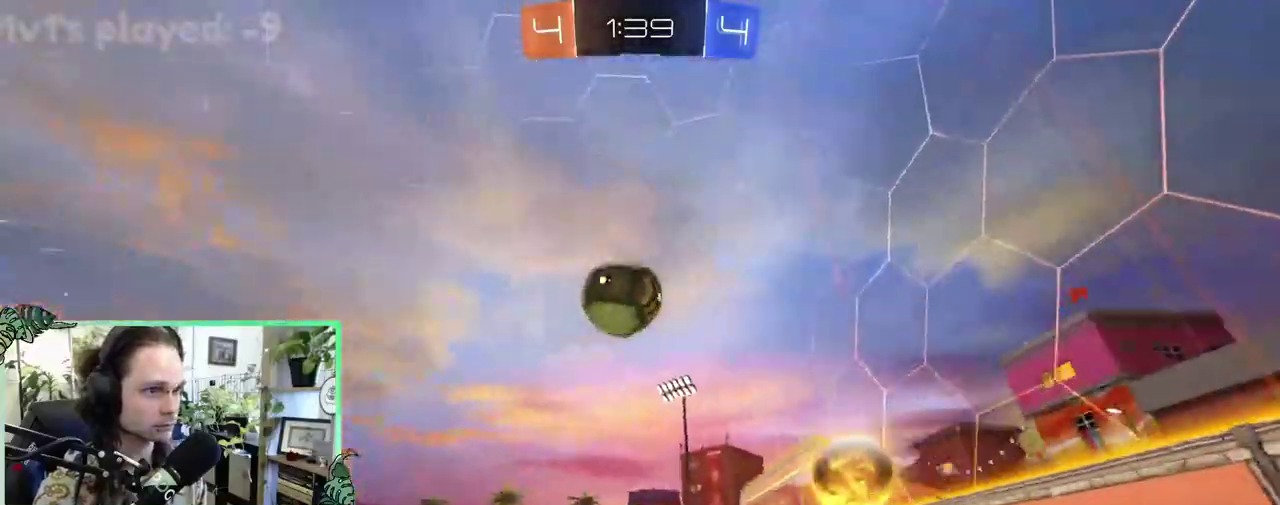
{"buttons": [], "left_stick": "left", "right_stick": "center", "events": [[117, "left_stick", "up-left"], [283, "left_stick", "center"], [417, "R2", "up"], [483, "left_stick", "left"]]}
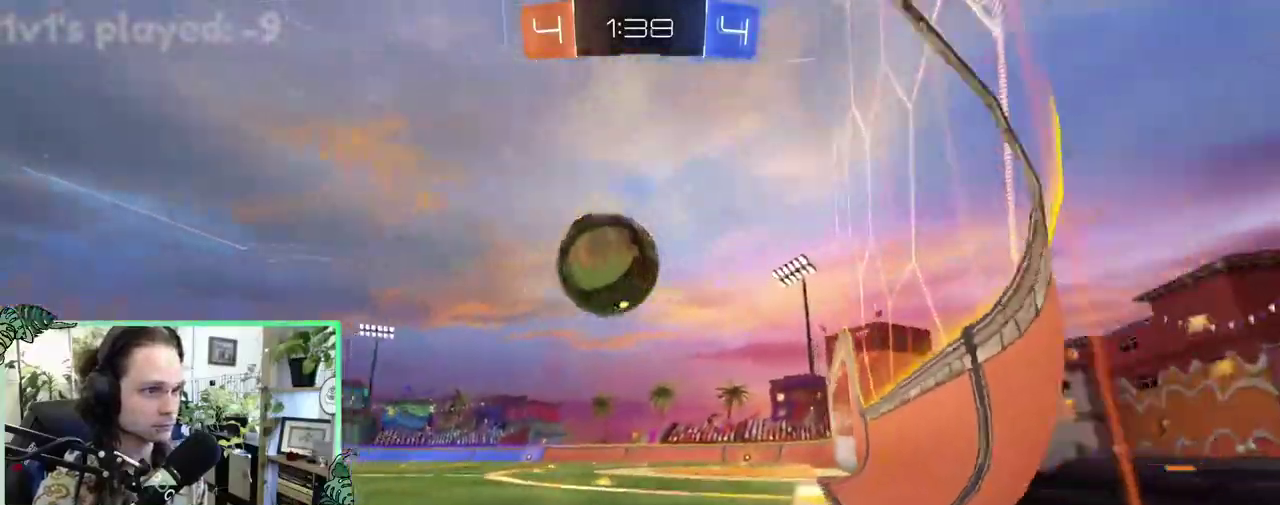
{"buttons": [], "left_stick": "up-left", "right_stick": "center", "events": [[50, "L1", "down"], [50, "R2", "down"], [50, "left_stick", "up-left"], [167, "L1", "up"], [450, "R2", "up"]]}
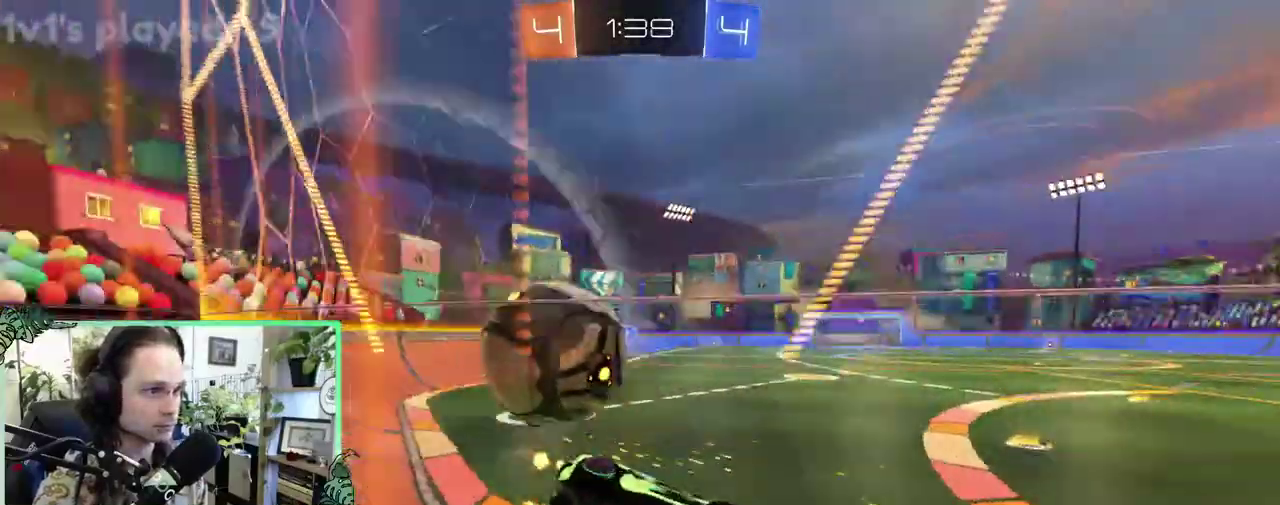
{"buttons": ["R2"], "left_stick": "left", "right_stick": "center", "events": [[267, "left_stick", "left"], [467, "R2", "down"]]}
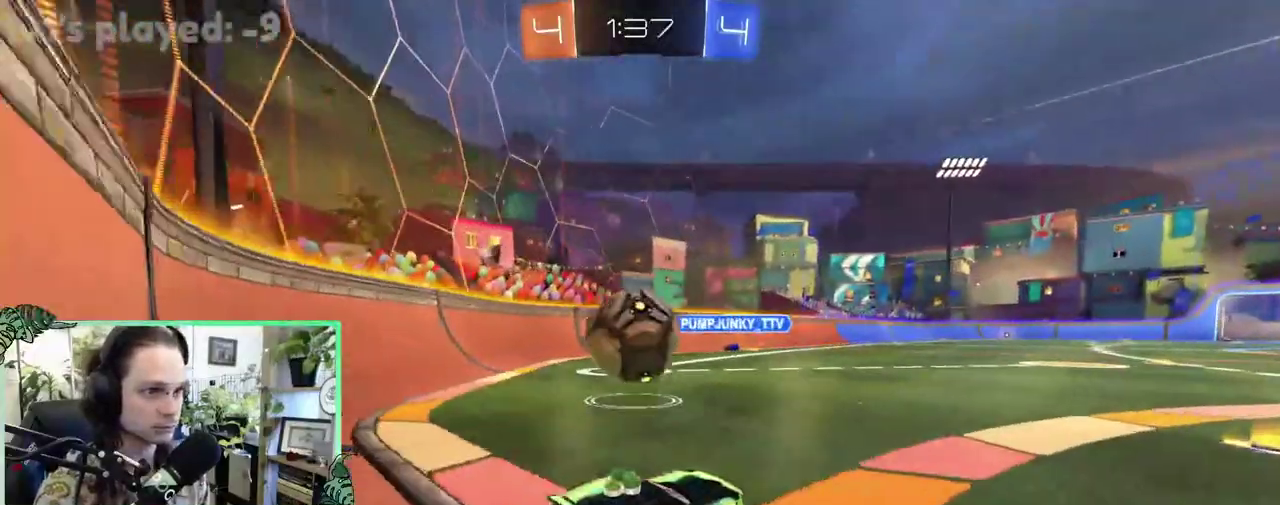
{"buttons": [], "left_stick": "center", "right_stick": "center", "events": [[183, "left_stick", "center"], [250, "left_stick", "right"], [367, "left_stick", "left"], [417, "R2", "up"], [483, "left_stick", "center"]]}
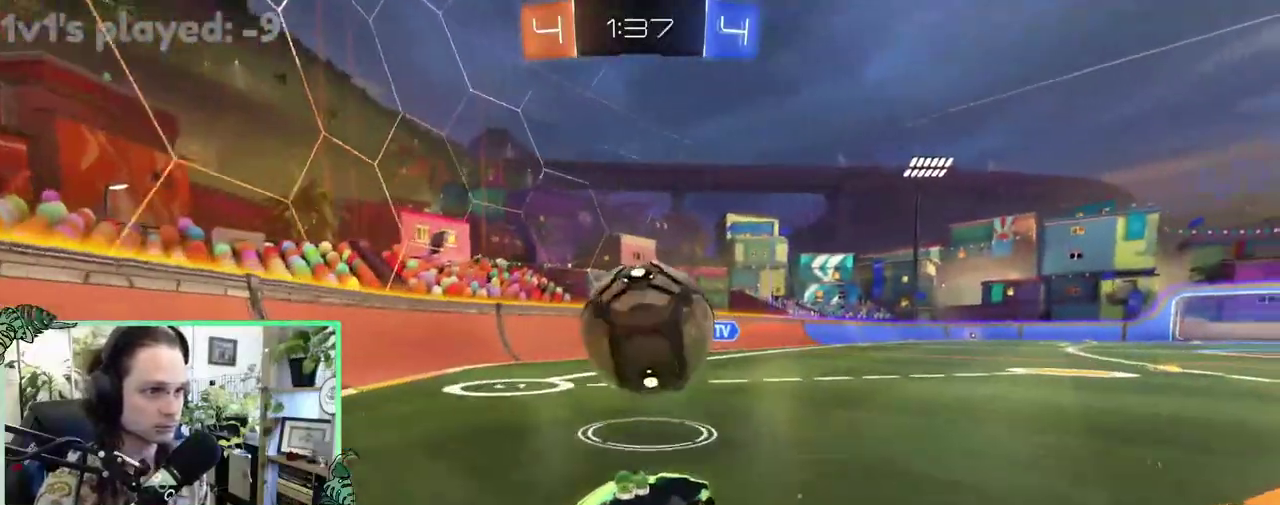
{"buttons": ["B", "R2"], "left_stick": "center", "right_stick": "center", "events": [[83, "R2", "down"], [150, "A", "down"], [167, "R2", "up"], [217, "A", "up"], [317, "left_stick", "up-right"], [350, "R2", "down"], [383, "B", "down"], [450, "left_stick", "center"]]}
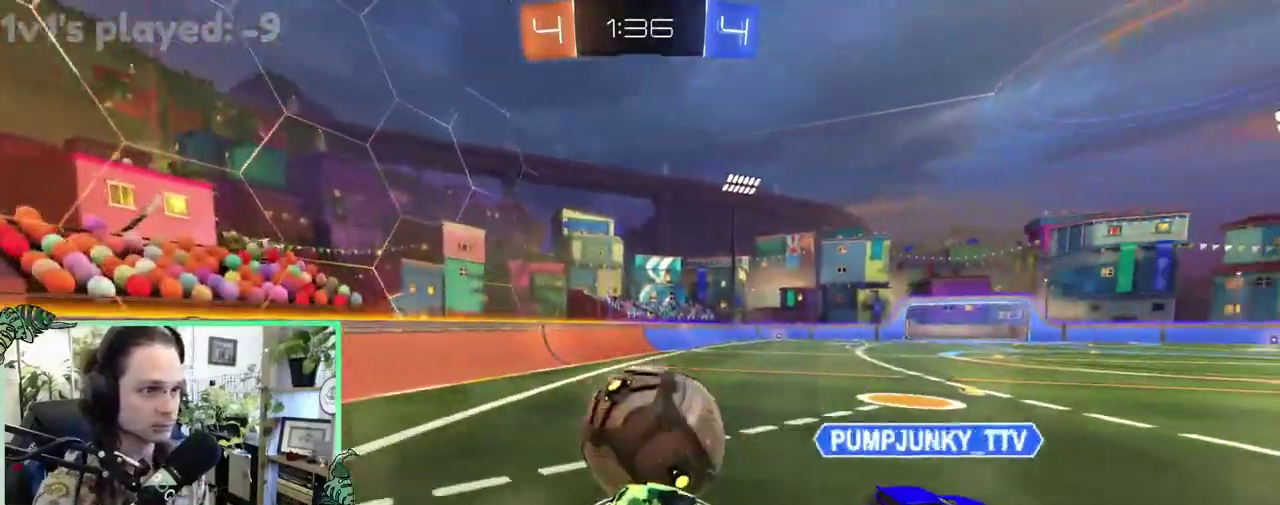
{"buttons": ["B", "R2"], "left_stick": "down", "right_stick": "center", "events": [[117, "left_stick", "up-left"], [167, "left_stick", "left"], [250, "left_stick", "down-left"], [300, "left_stick", "center"], [450, "left_stick", "down"]]}
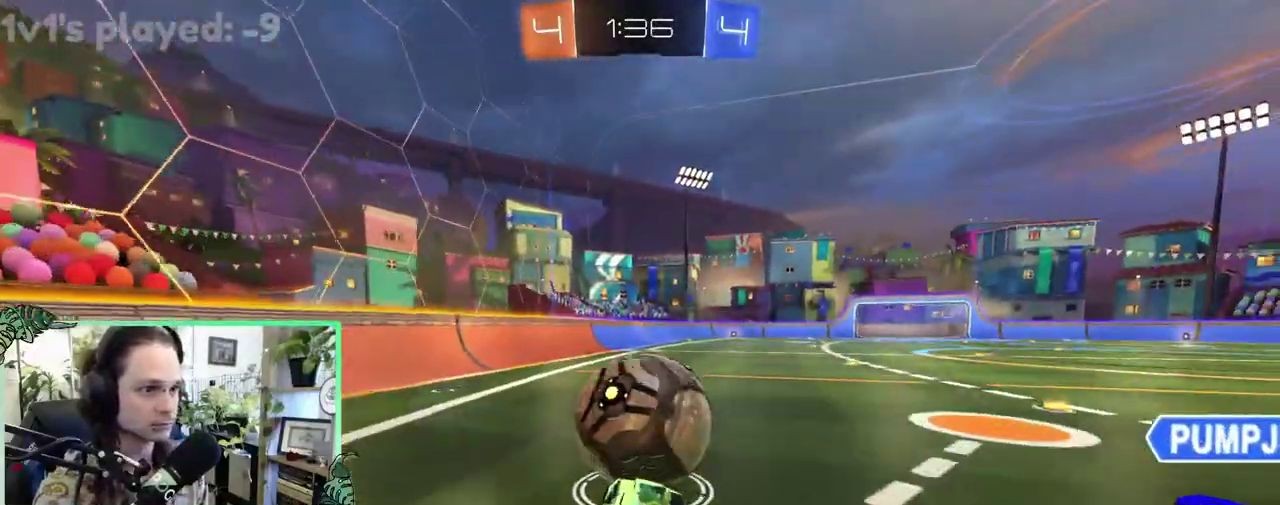
{"buttons": ["B", "R2"], "left_stick": "center", "right_stick": "center", "events": [[150, "left_stick", "up-left"], [183, "A", "down"], [283, "A", "up"], [283, "left_stick", "center"], [333, "left_stick", "left"], [450, "left_stick", "center"]]}
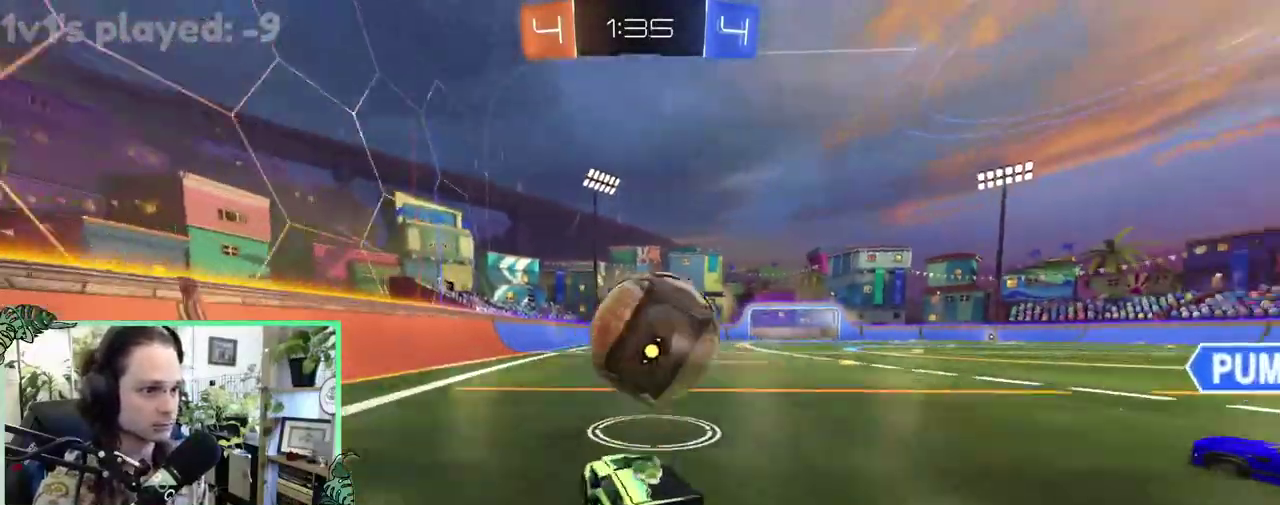
{"buttons": ["R2"], "left_stick": "up-left", "right_stick": "center", "events": [[133, "left_stick", "up-right"], [217, "left_stick", "right"], [283, "left_stick", "center"], [383, "B", "up"], [450, "left_stick", "up-left"]]}
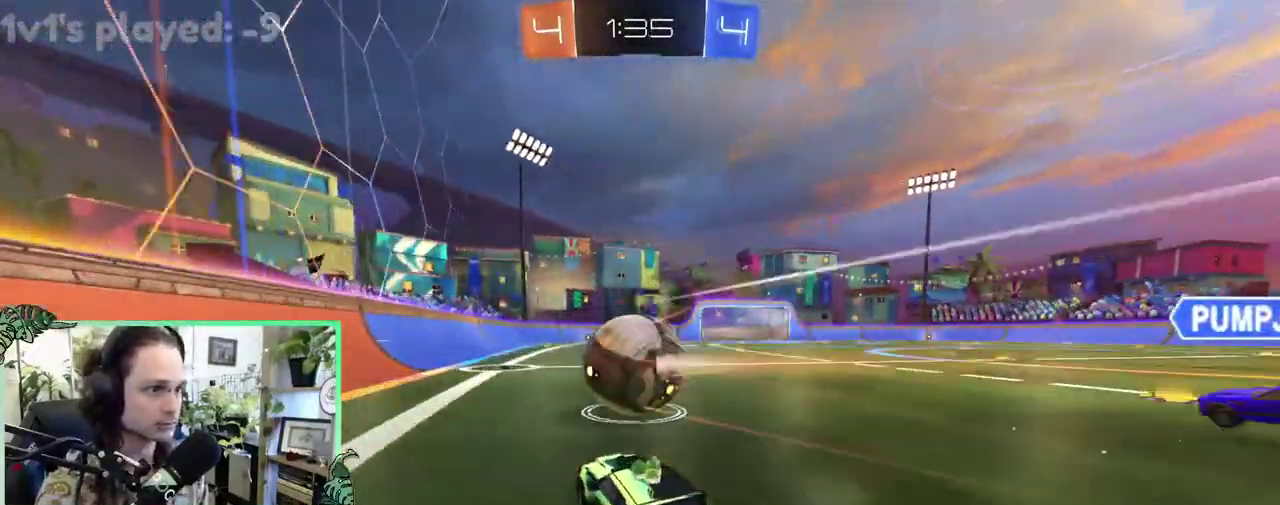
{"buttons": ["R2"], "left_stick": "center", "right_stick": "center", "events": [[50, "left_stick", "center"]]}
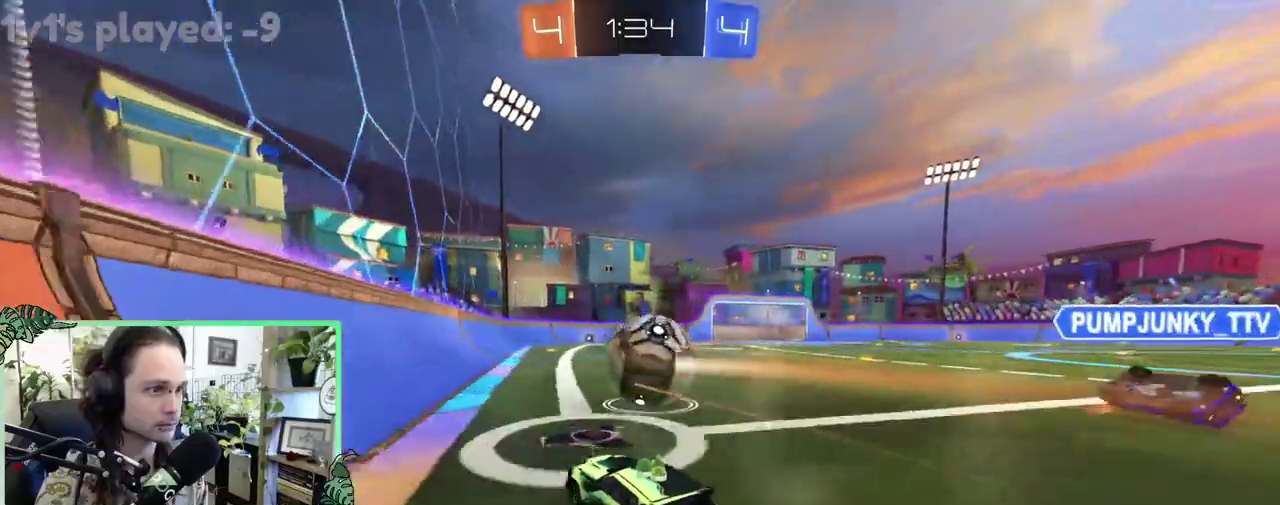
{"buttons": ["R2"], "left_stick": "right", "right_stick": "center", "events": [[467, "left_stick", "right"]]}
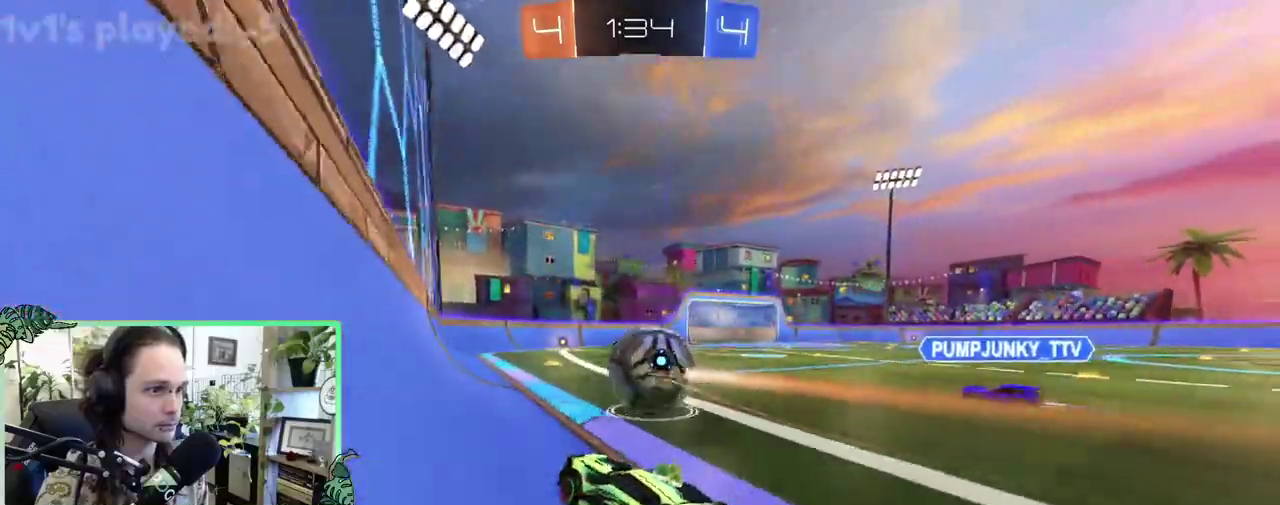
{"buttons": ["R2"], "left_stick": "center", "right_stick": "center", "events": [[50, "left_stick", "center"], [283, "left_stick", "left"], [417, "left_stick", "center"]]}
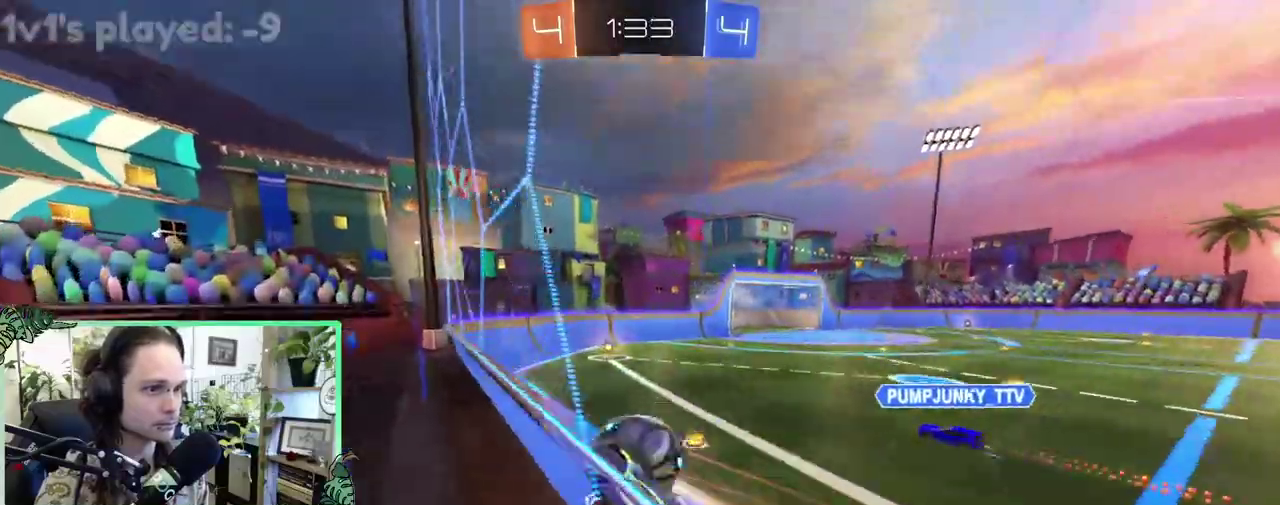
{"buttons": ["R2"], "left_stick": "center", "right_stick": "center", "events": [[283, "left_stick", "right"], [417, "left_stick", "center"]]}
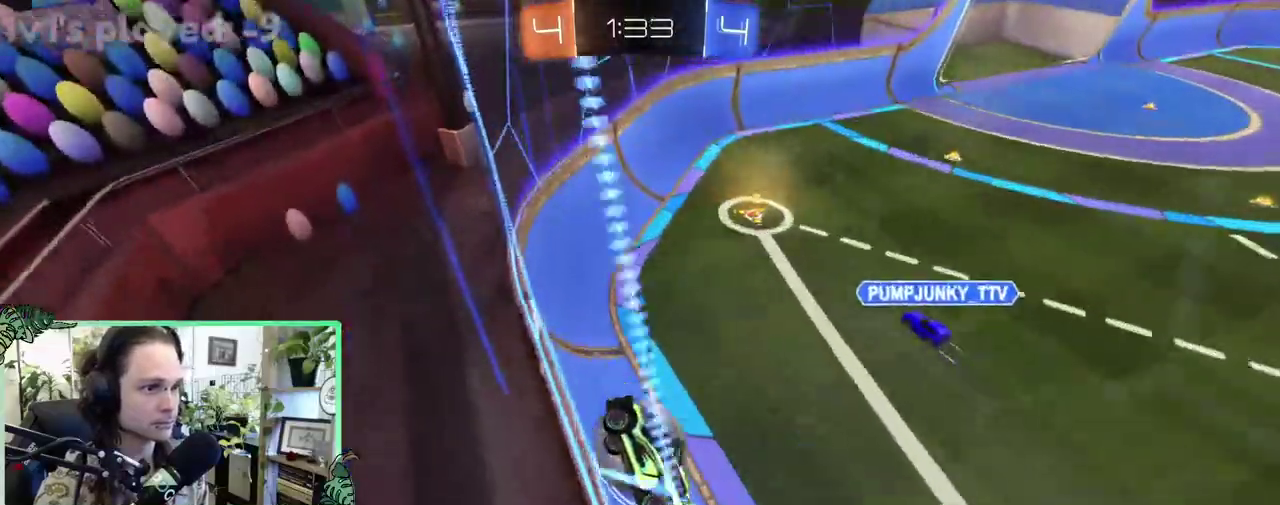
{"buttons": ["B", "R2"], "left_stick": "center", "right_stick": "center", "events": [[117, "left_stick", "right"], [133, "L1", "down"], [283, "L1", "up"], [383, "B", "down"], [450, "left_stick", "center"]]}
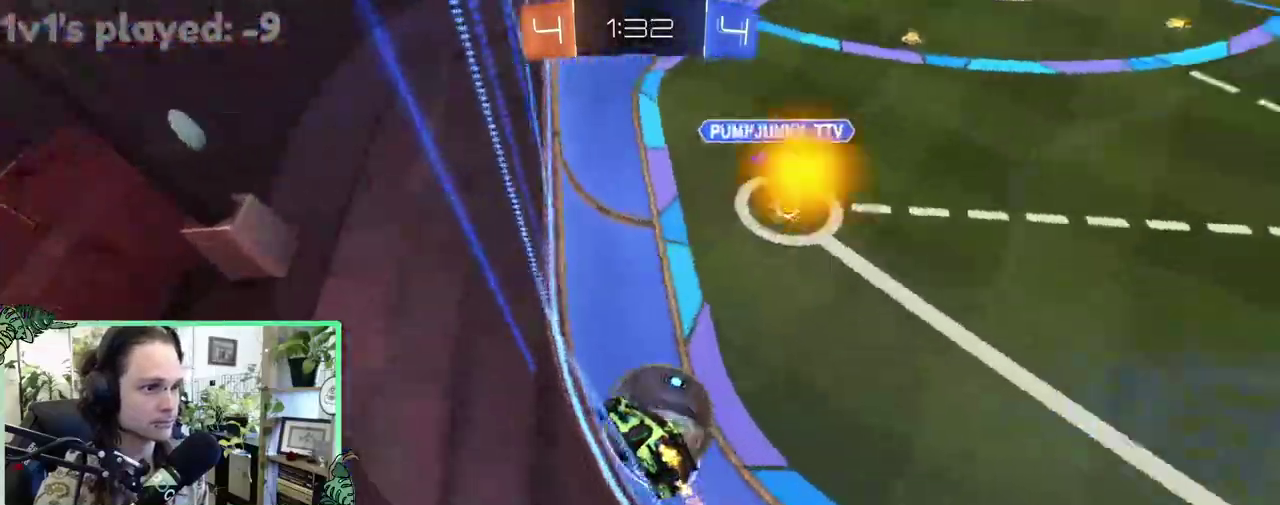
{"buttons": ["R2"], "left_stick": "left", "right_stick": "center", "events": [[150, "B", "up"], [350, "left_stick", "left"]]}
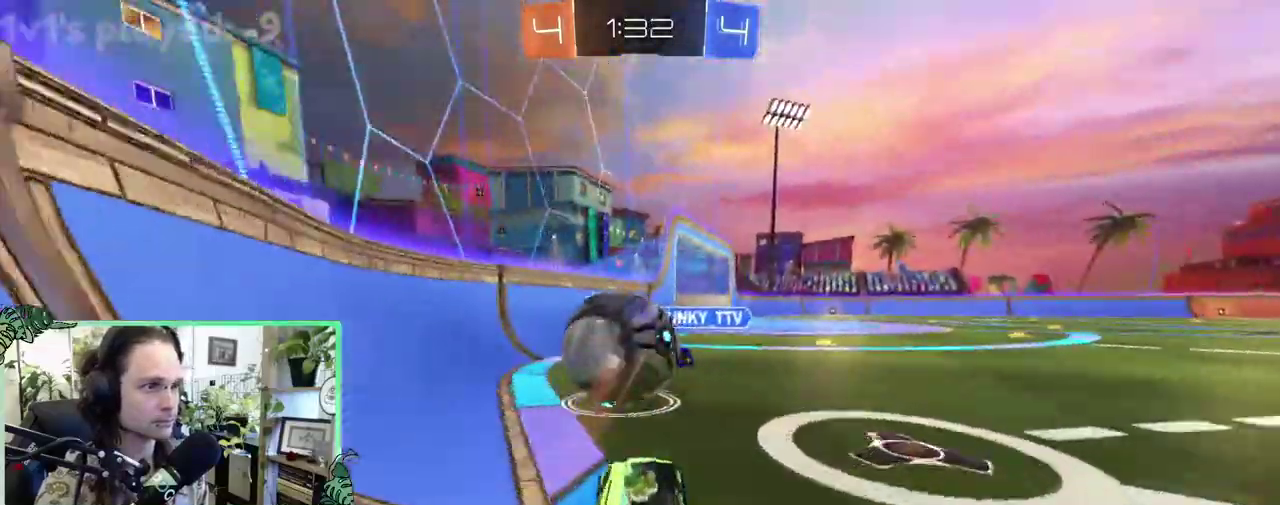
{"buttons": ["B", "R2"], "left_stick": "right", "right_stick": "center", "events": [[83, "left_stick", "center"], [150, "B", "down"], [283, "left_stick", "right"], [333, "left_stick", "center"], [450, "left_stick", "right"]]}
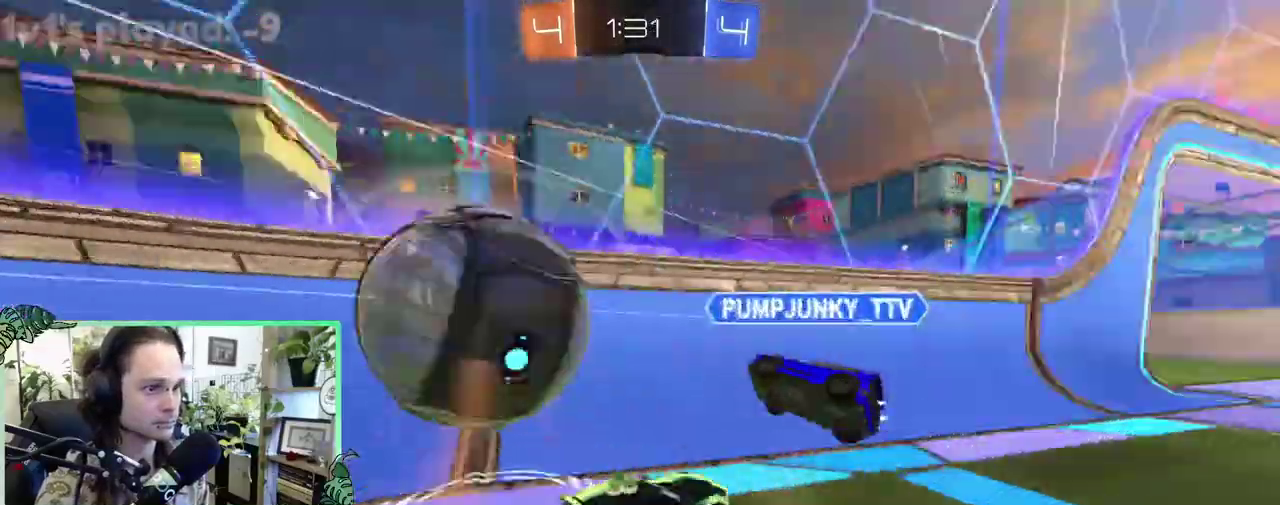
{"buttons": ["R2"], "left_stick": "right", "right_stick": "center", "events": [[217, "B", "up"], [283, "L1", "down"], [383, "L1", "up"]]}